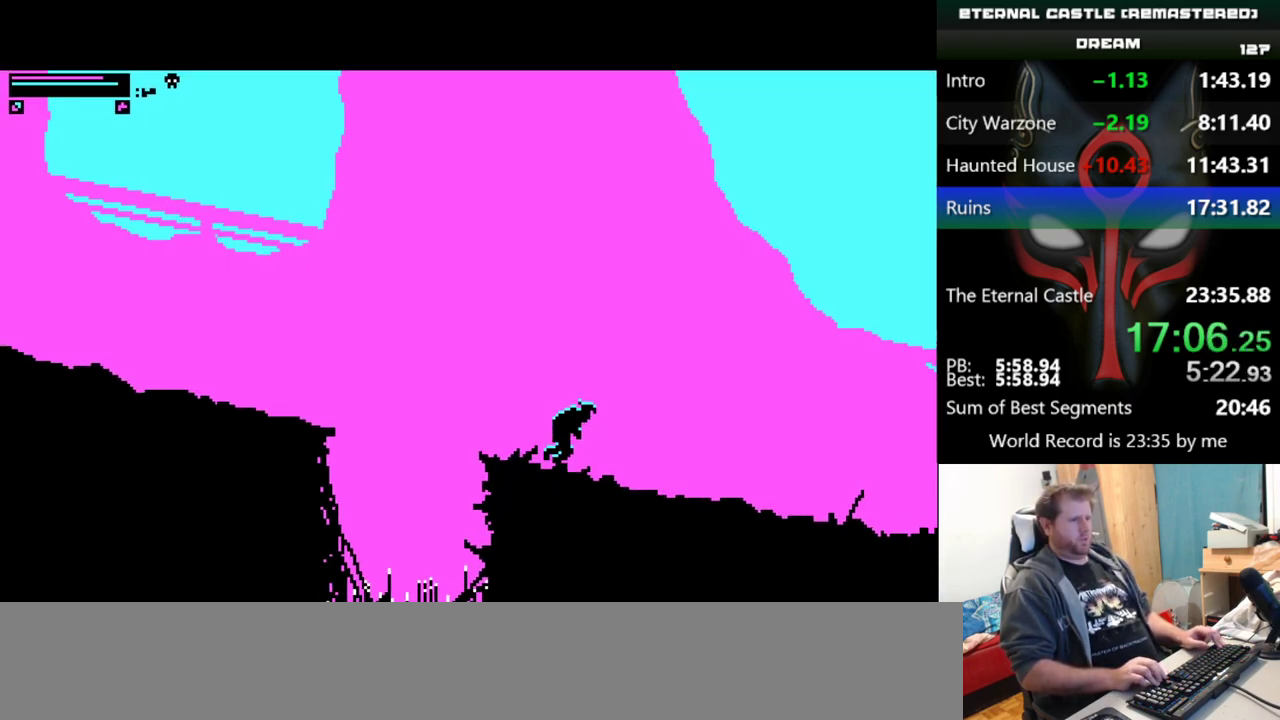
Gameplay with keyboard; each line is a JSON object with the keys held at the frame after it. "events" lists presses ("down") and releases ("up") of "alt", "ctrl", "down", "left", "right", "shift", "space" and "up" between this image and that frame as [ms after this image, input, new state], when the widget could be followed in between. No other keys are recorded. Mouse input is not recorded.
{"keys": ["right", "shift"], "events": []}
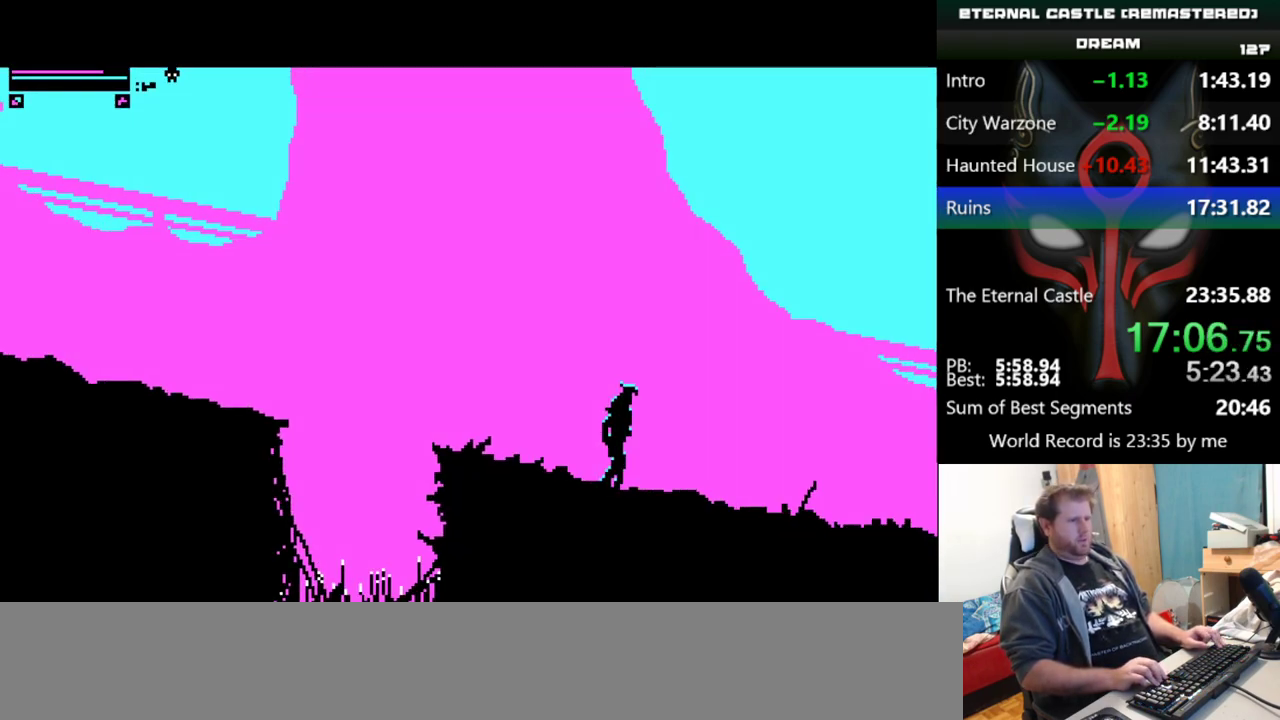
{"keys": ["right", "shift"], "events": []}
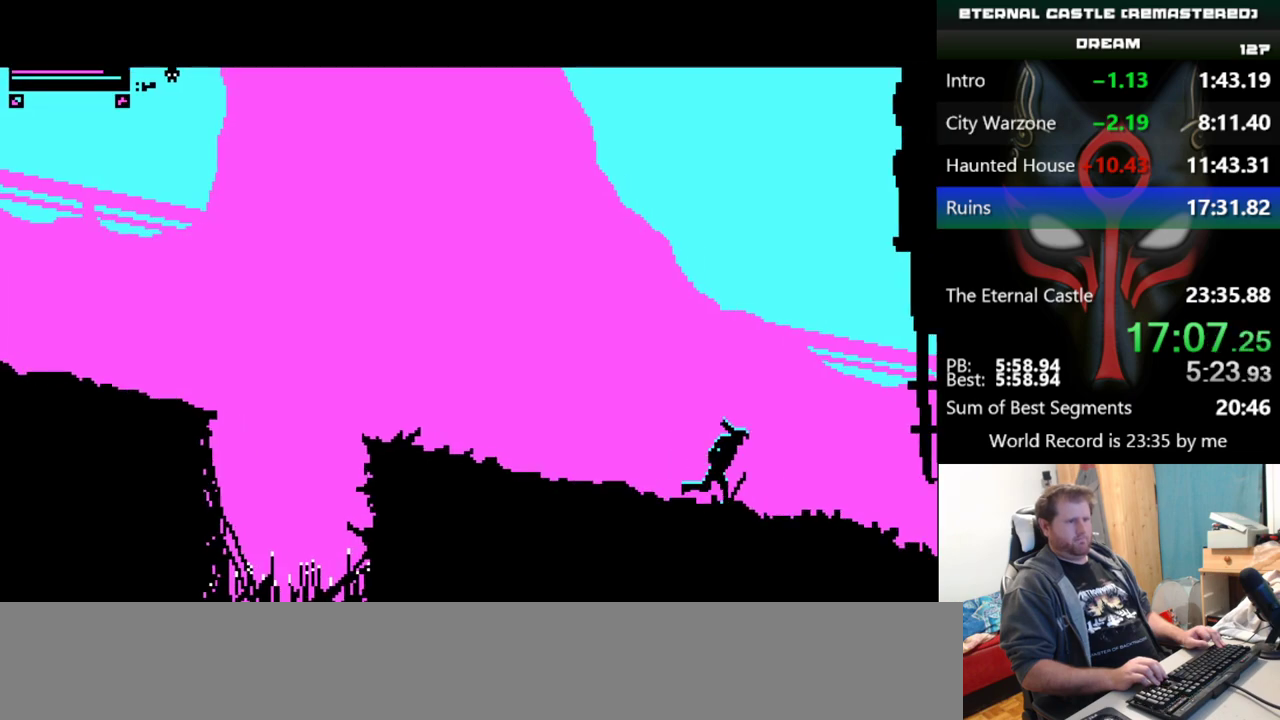
{"keys": ["right", "shift"], "events": []}
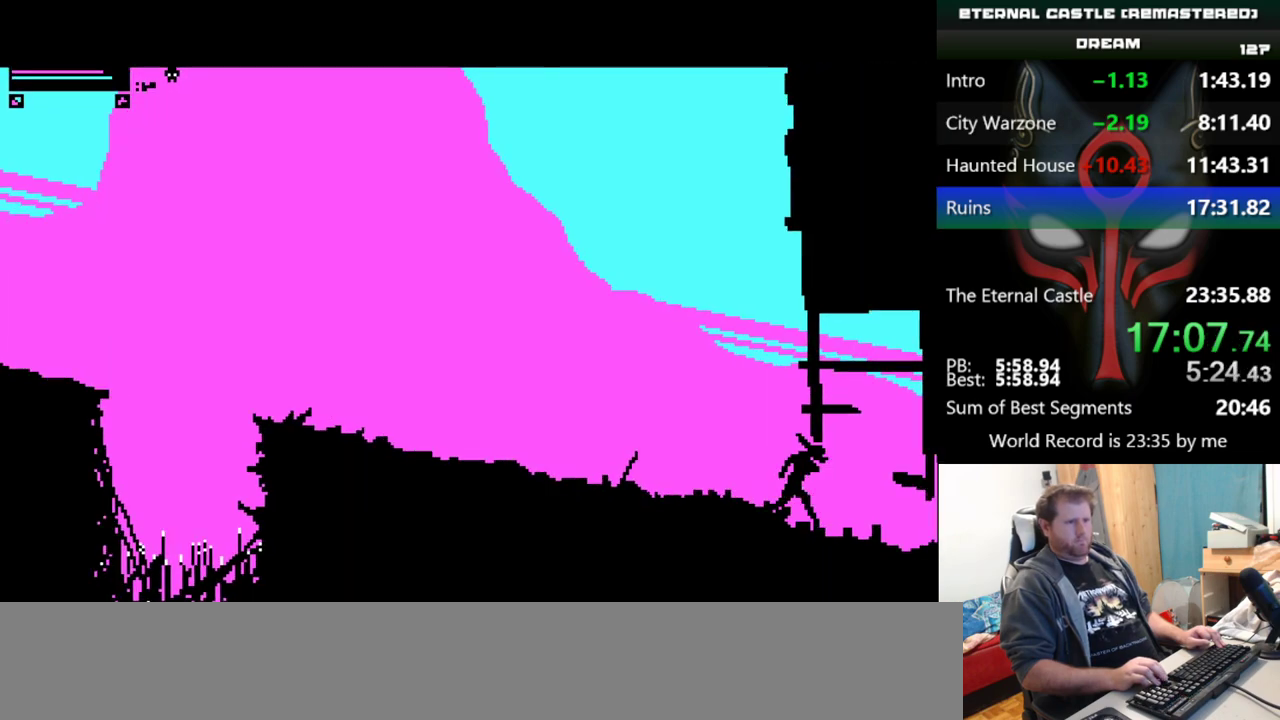
{"keys": ["right", "shift"], "events": []}
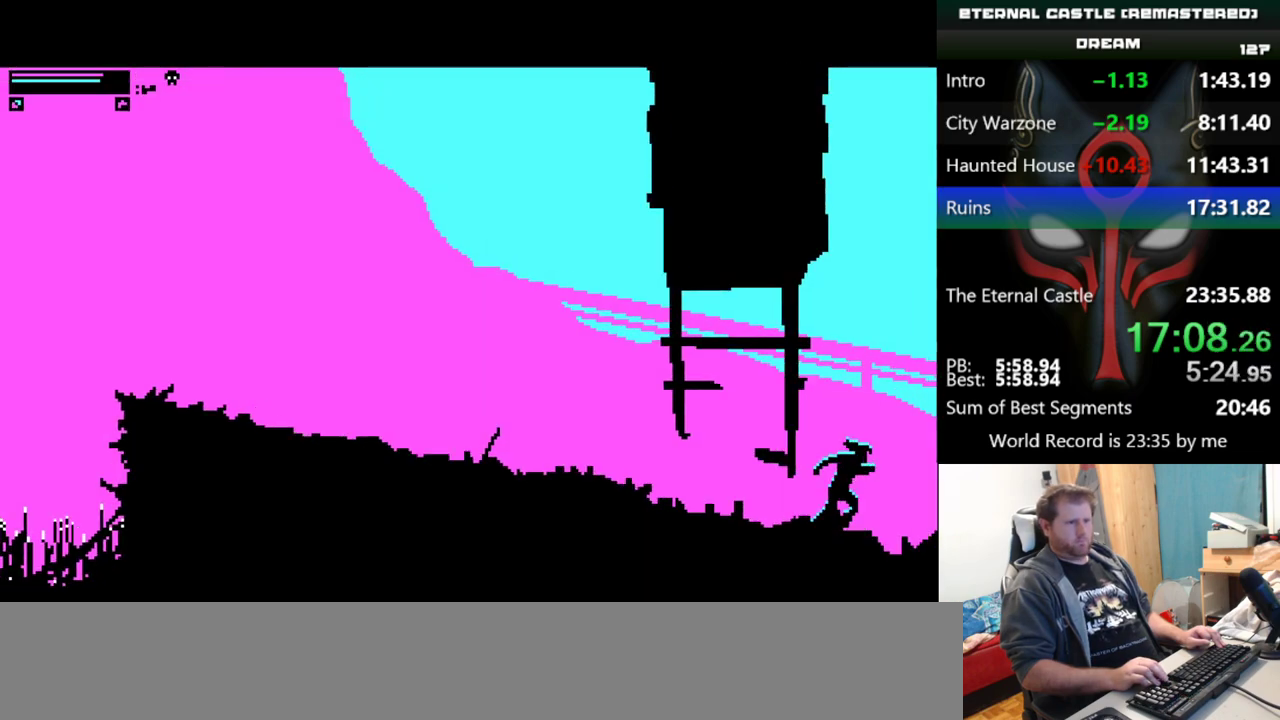
{"keys": ["right", "shift", "up"], "events": [[501, "up", "down"]]}
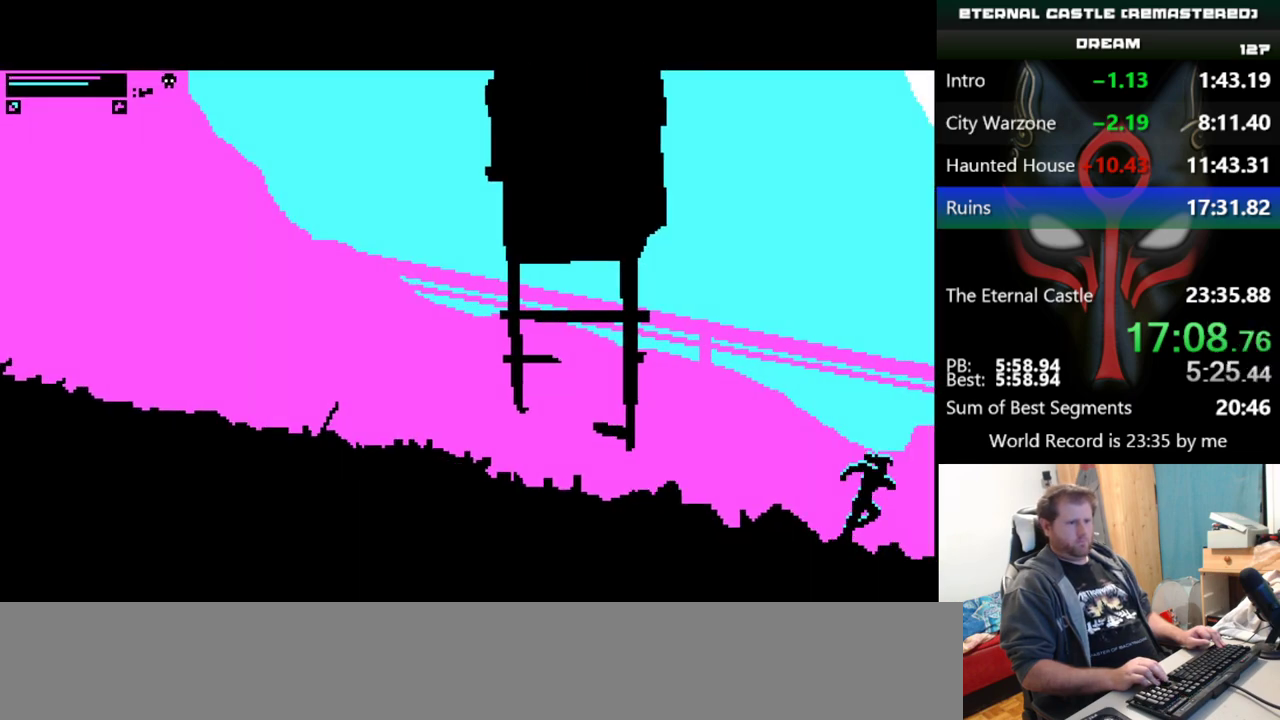
{"keys": ["right", "shift", "up"], "events": []}
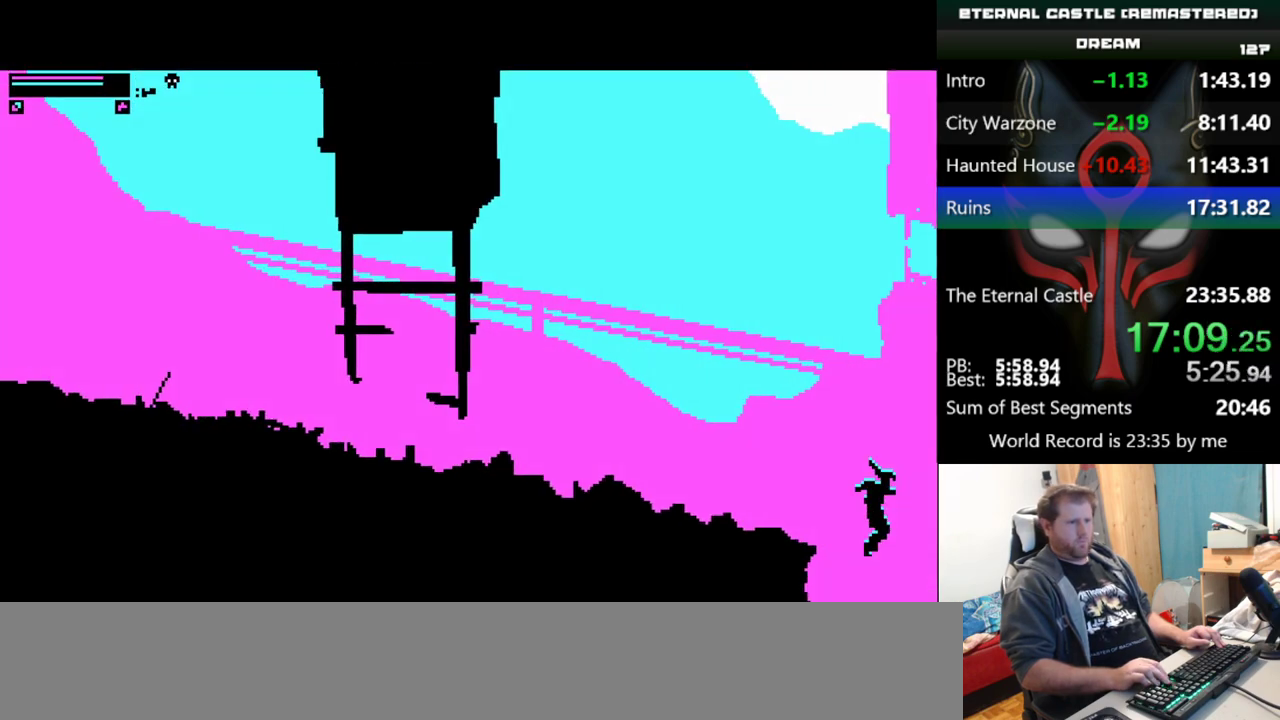
{"keys": ["right", "up"], "events": [[301, "shift", "up"]]}
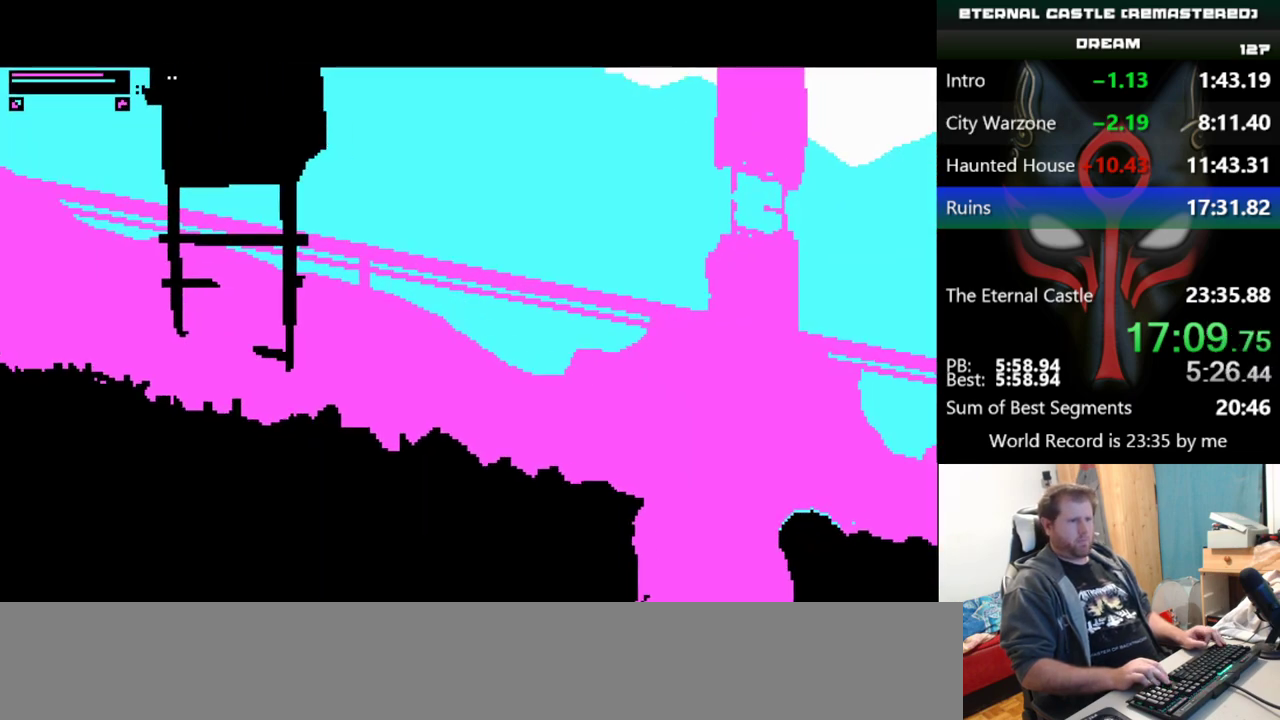
{"keys": ["right", "up"], "events": []}
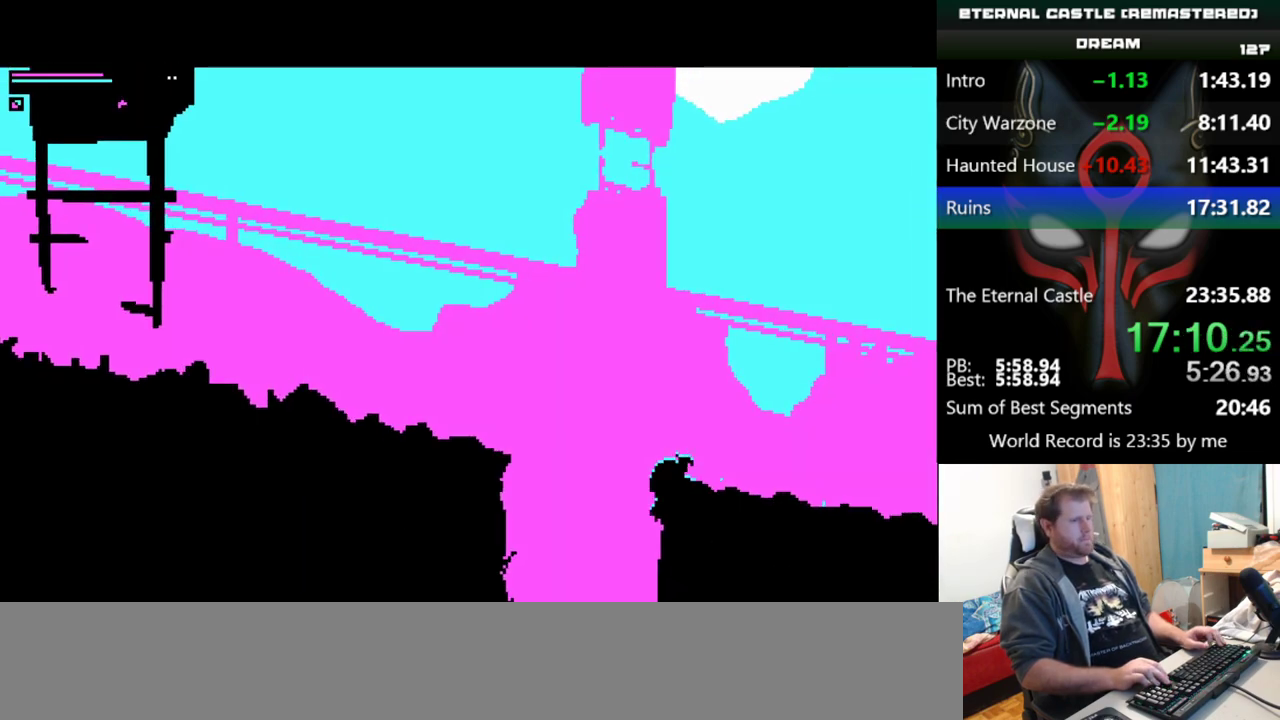
{"keys": ["right", "shift"], "events": [[284, "shift", "down"], [284, "up", "up"]]}
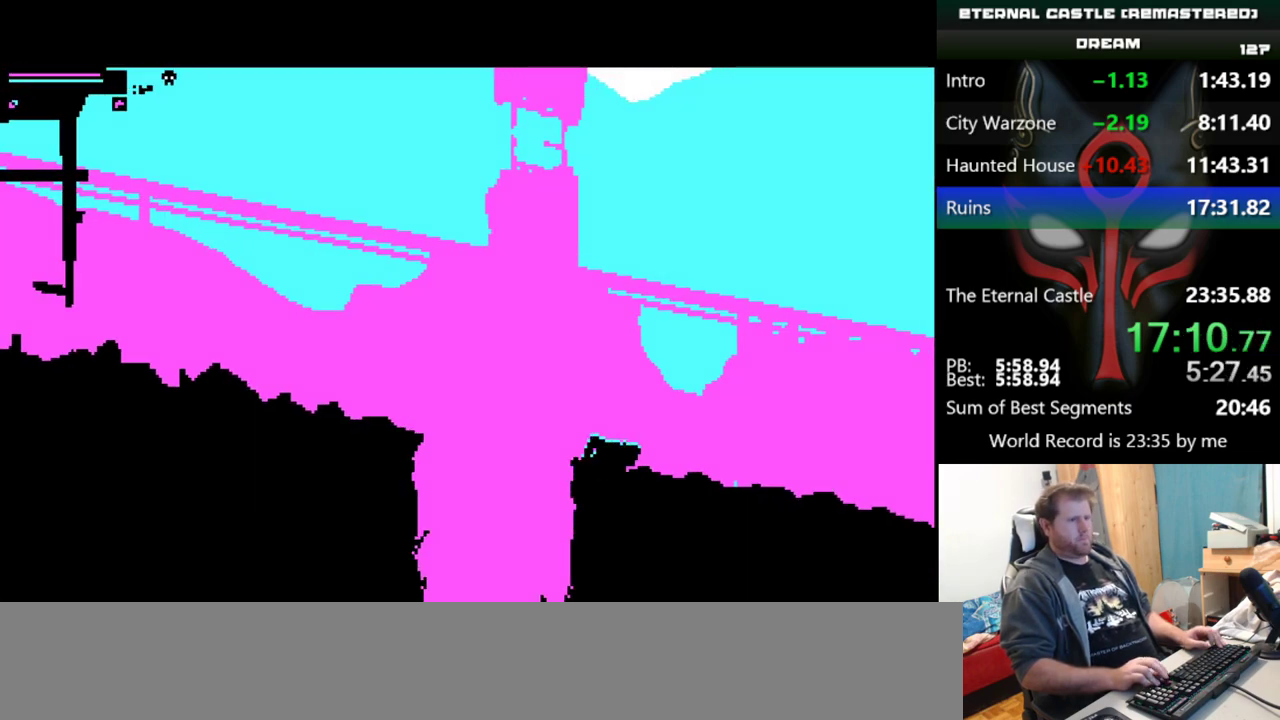
{"keys": ["right", "shift"], "events": []}
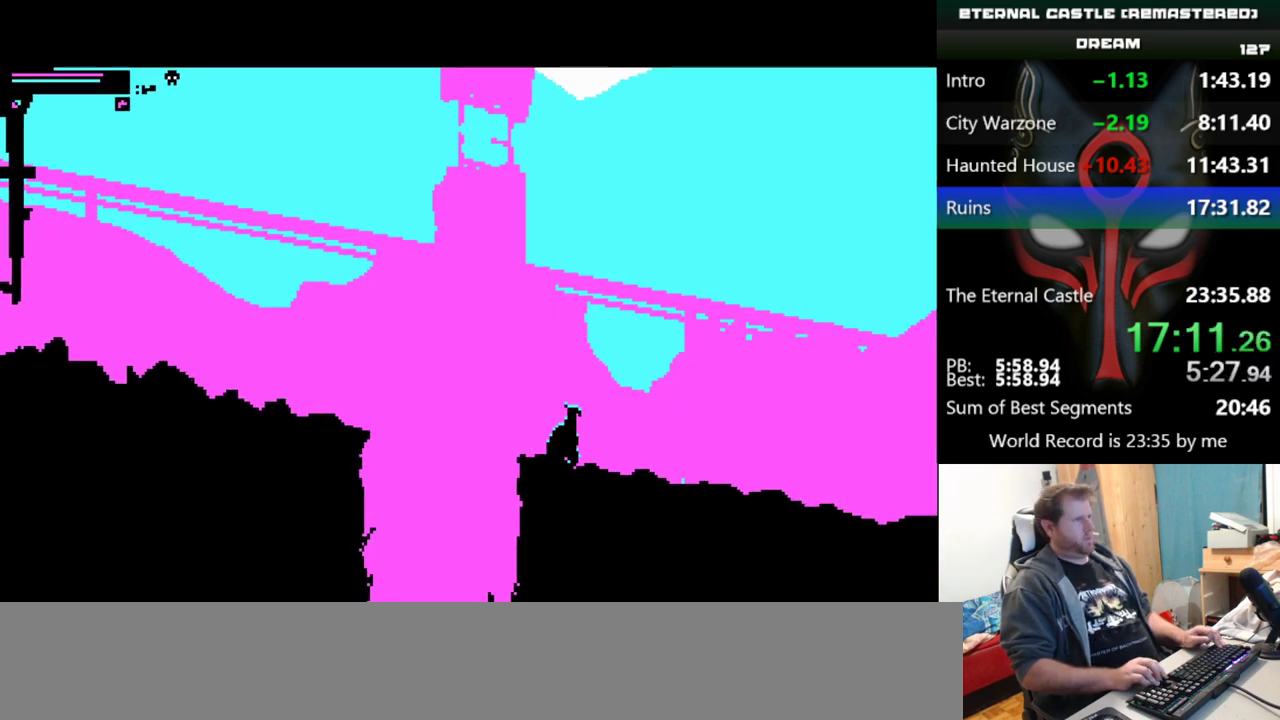
{"keys": ["right", "shift"], "events": []}
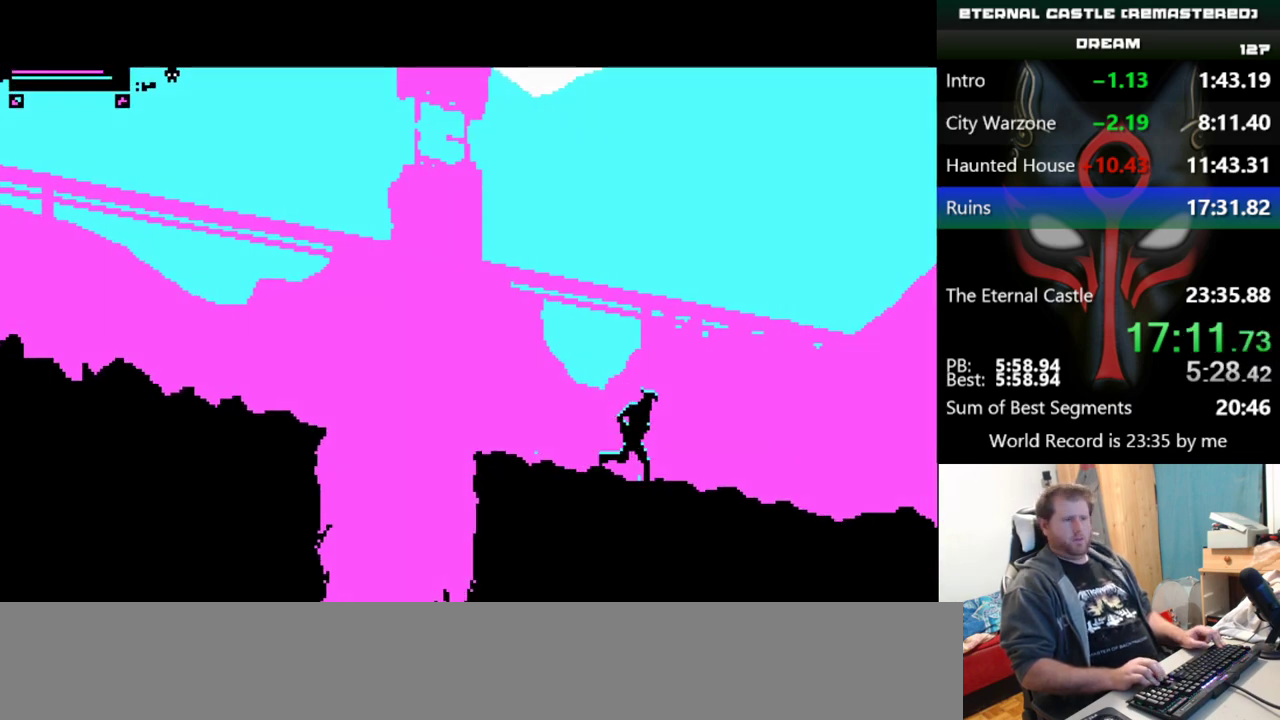
{"keys": ["right", "shift"], "events": []}
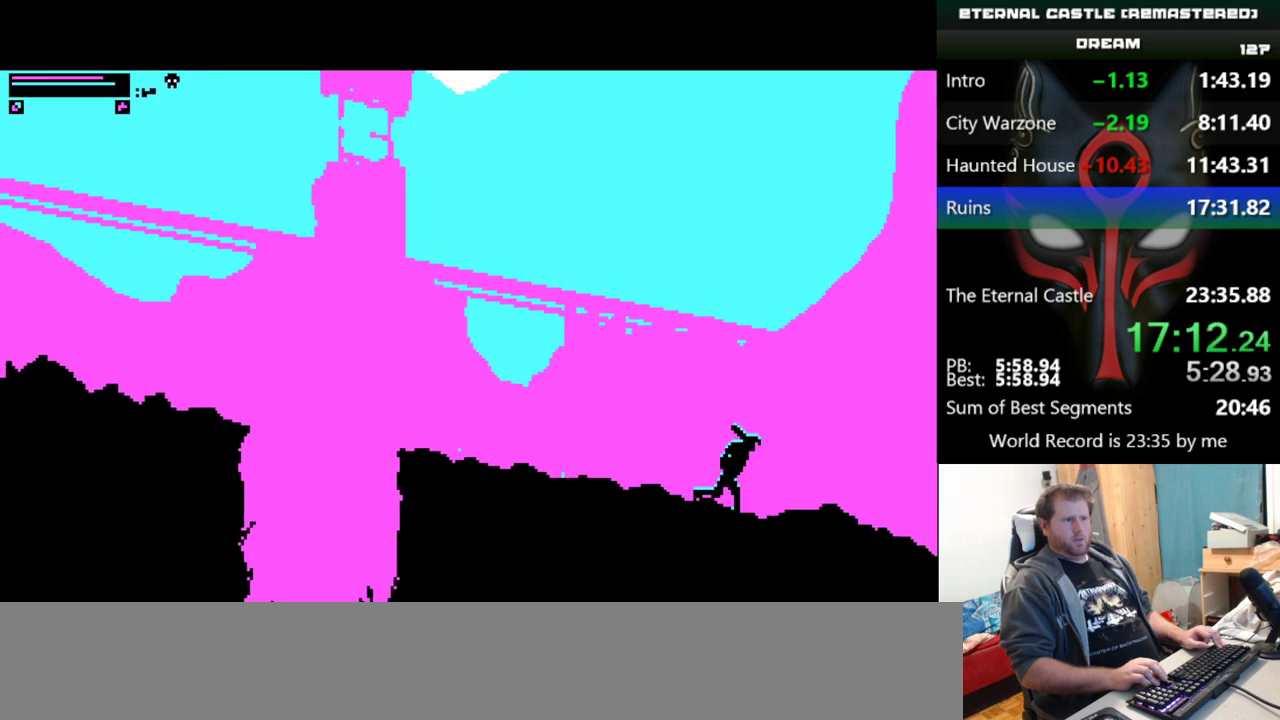
{"keys": ["right", "shift", "up"], "events": [[417, "up", "down"]]}
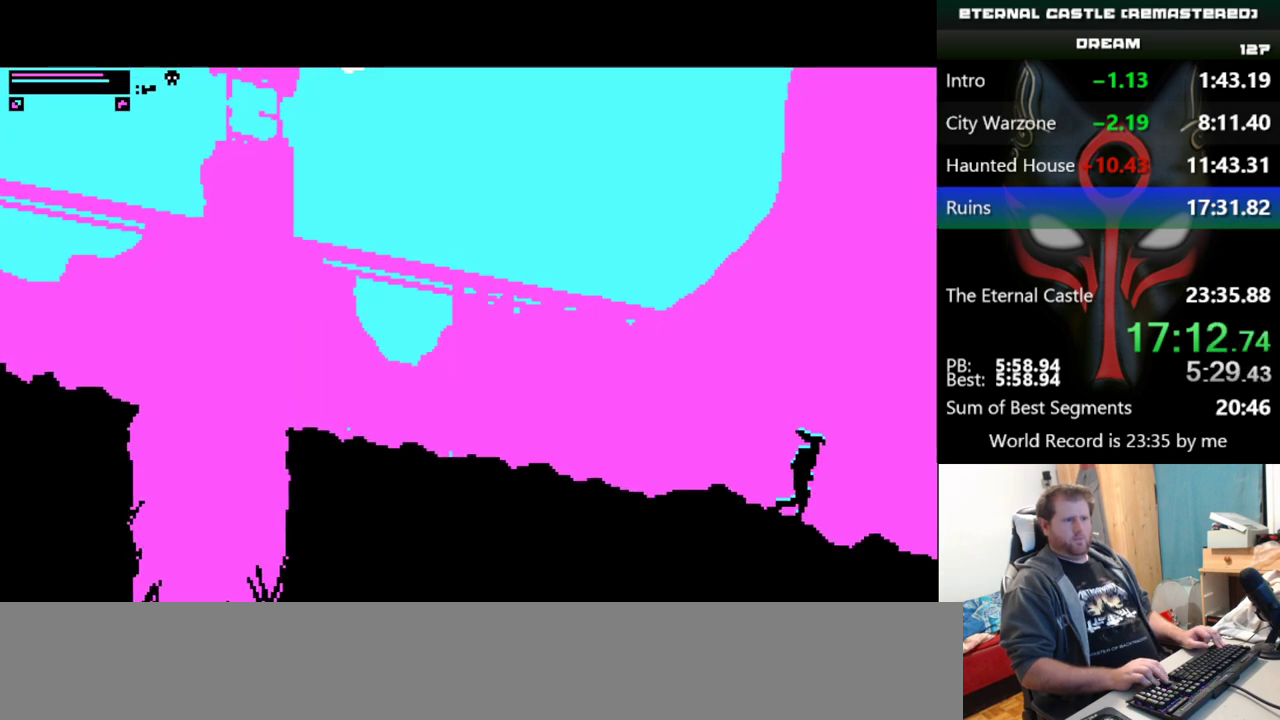
{"keys": ["right", "shift", "up"], "events": []}
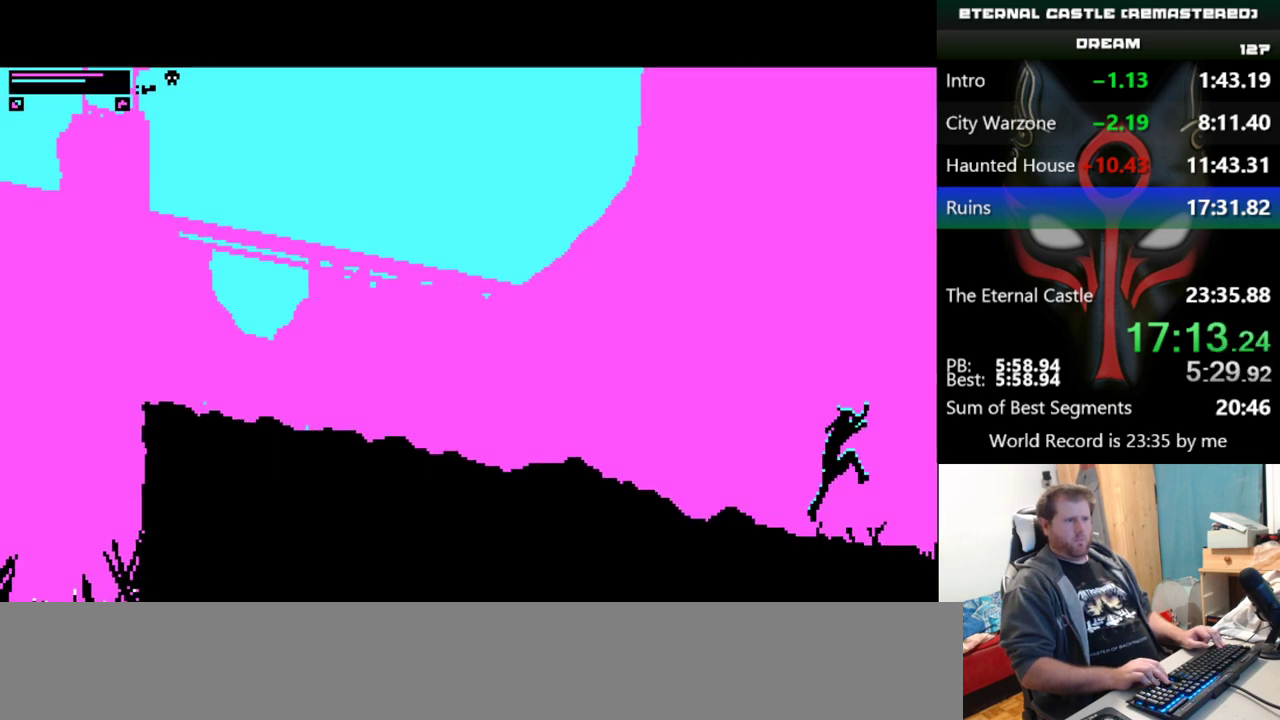
{"keys": ["right", "shift", "up"], "events": []}
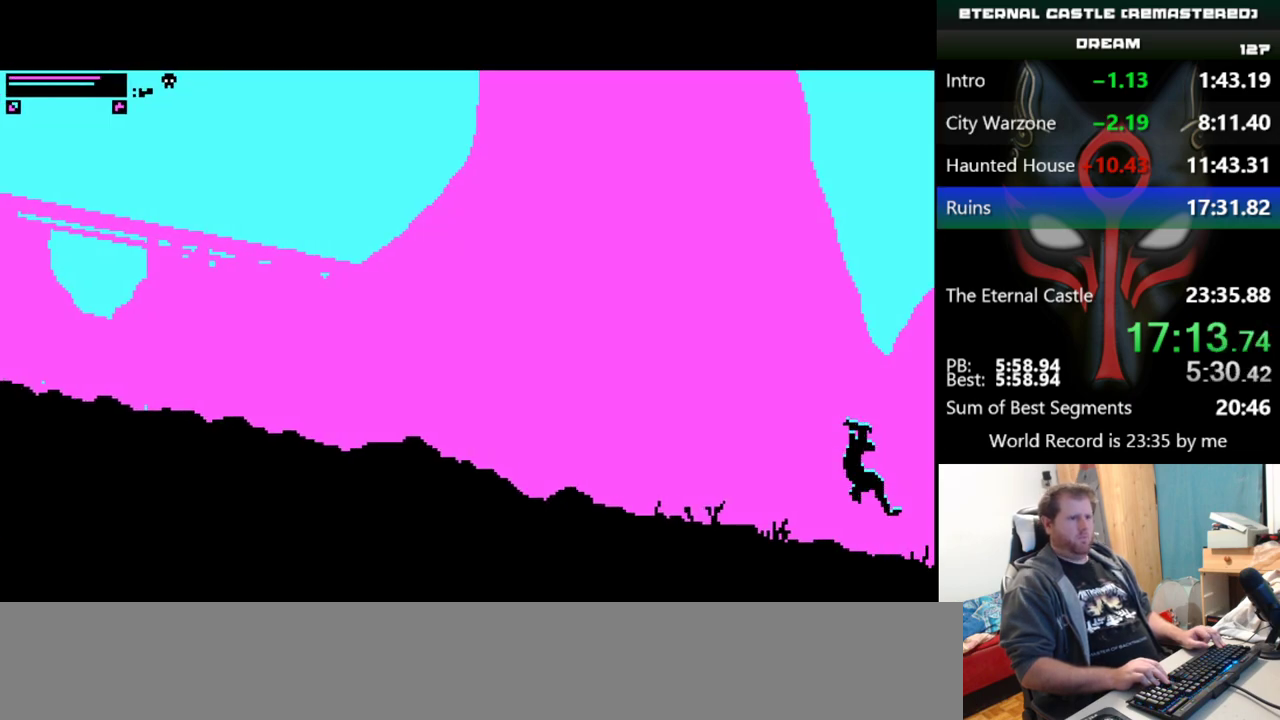
{"keys": ["right", "shift", "up"], "events": []}
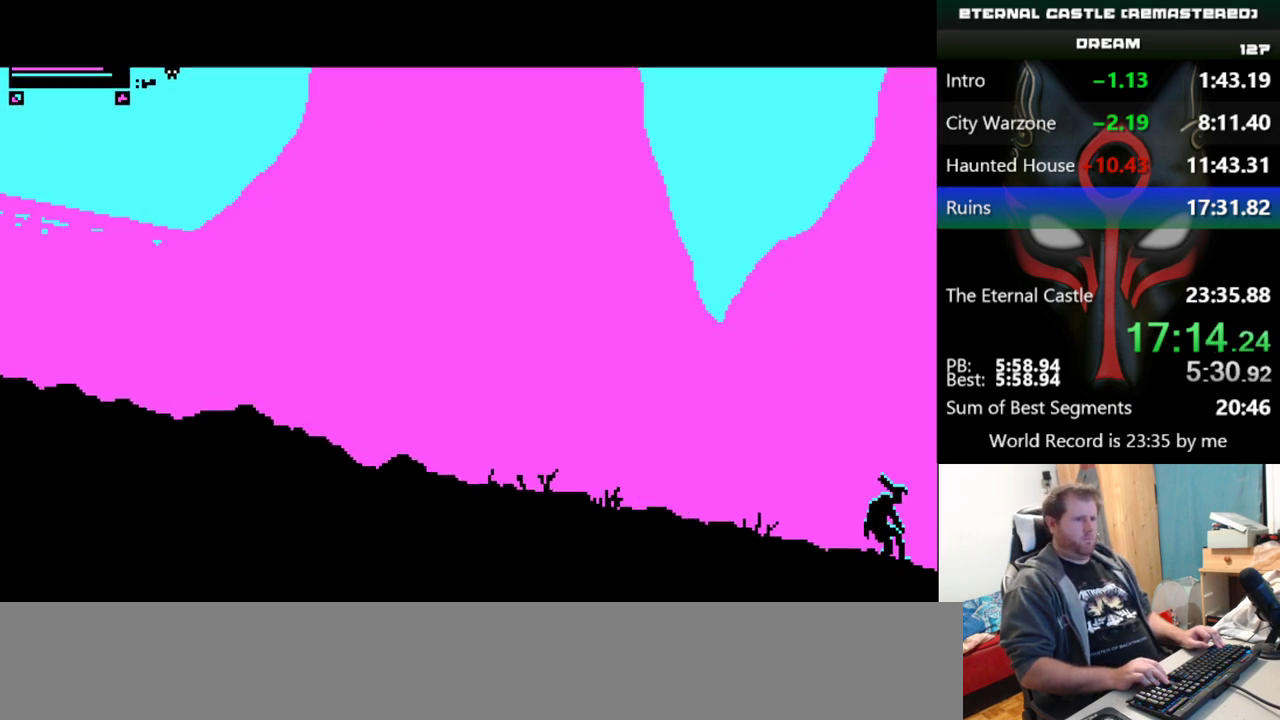
{"keys": ["right", "shift", "up"], "events": []}
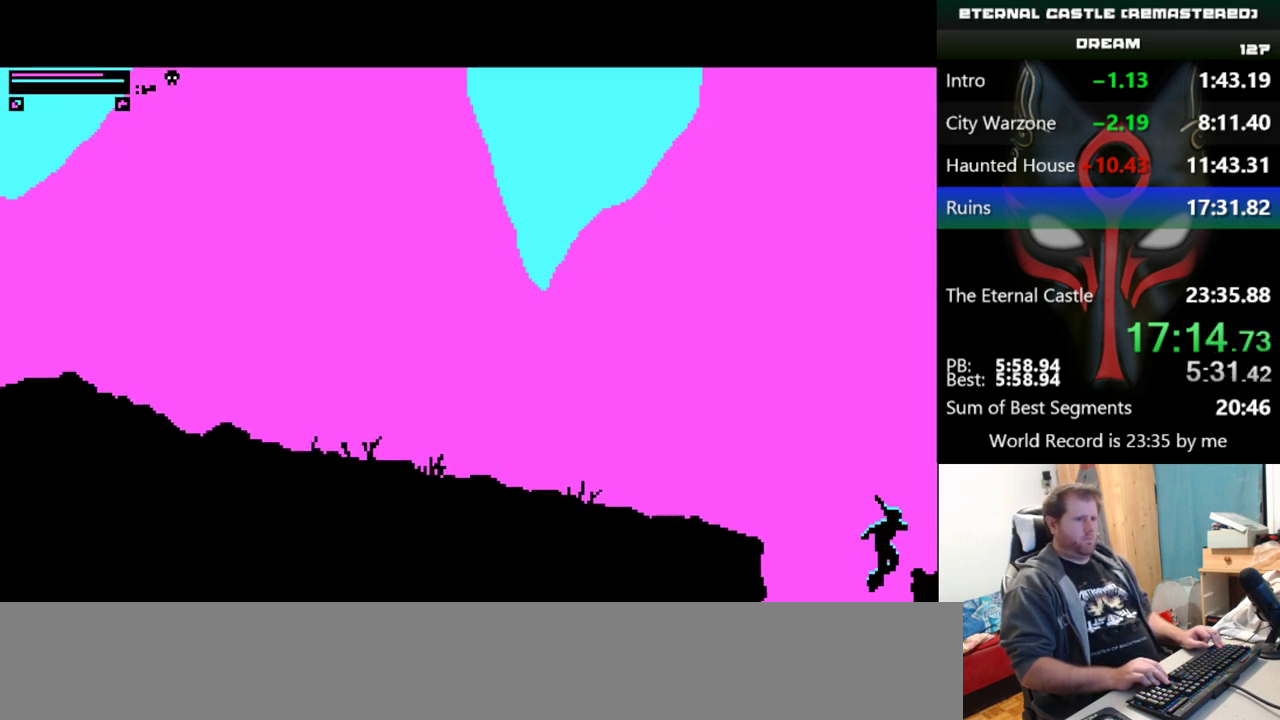
{"keys": ["right", "up"], "events": [[300, "shift", "up"]]}
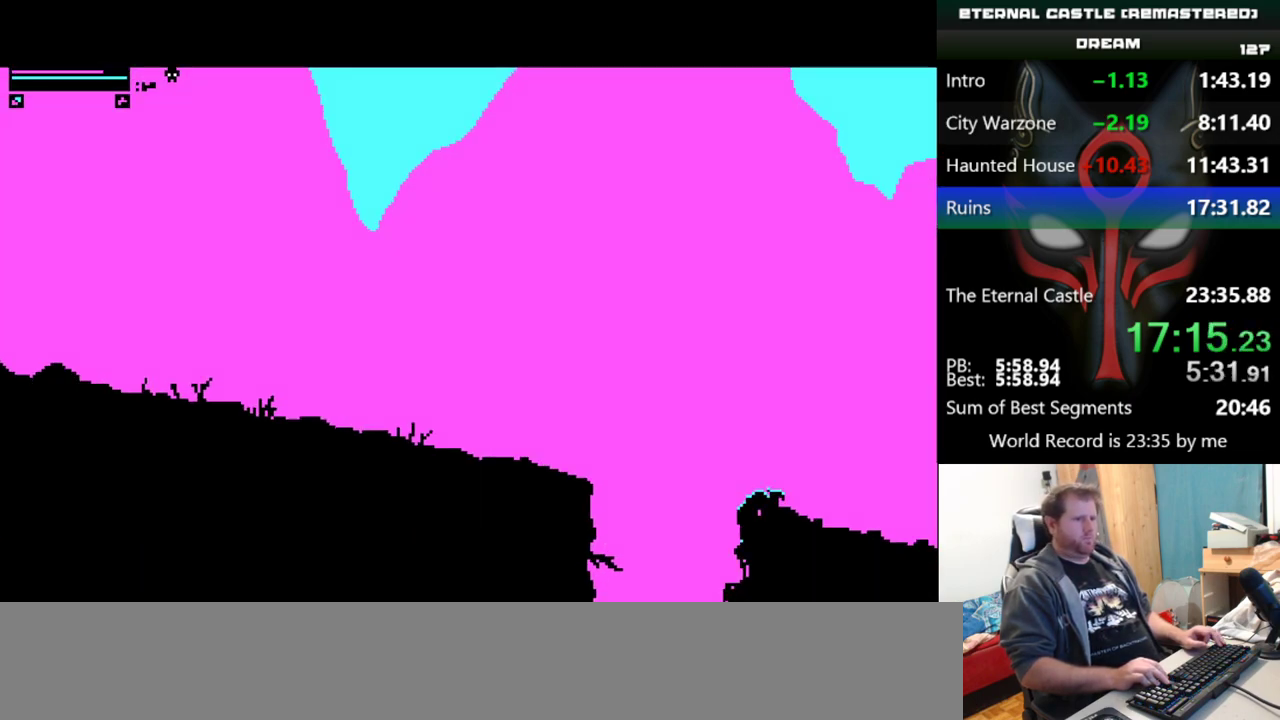
{"keys": ["right", "shift", "up"], "events": [[467, "shift", "down"]]}
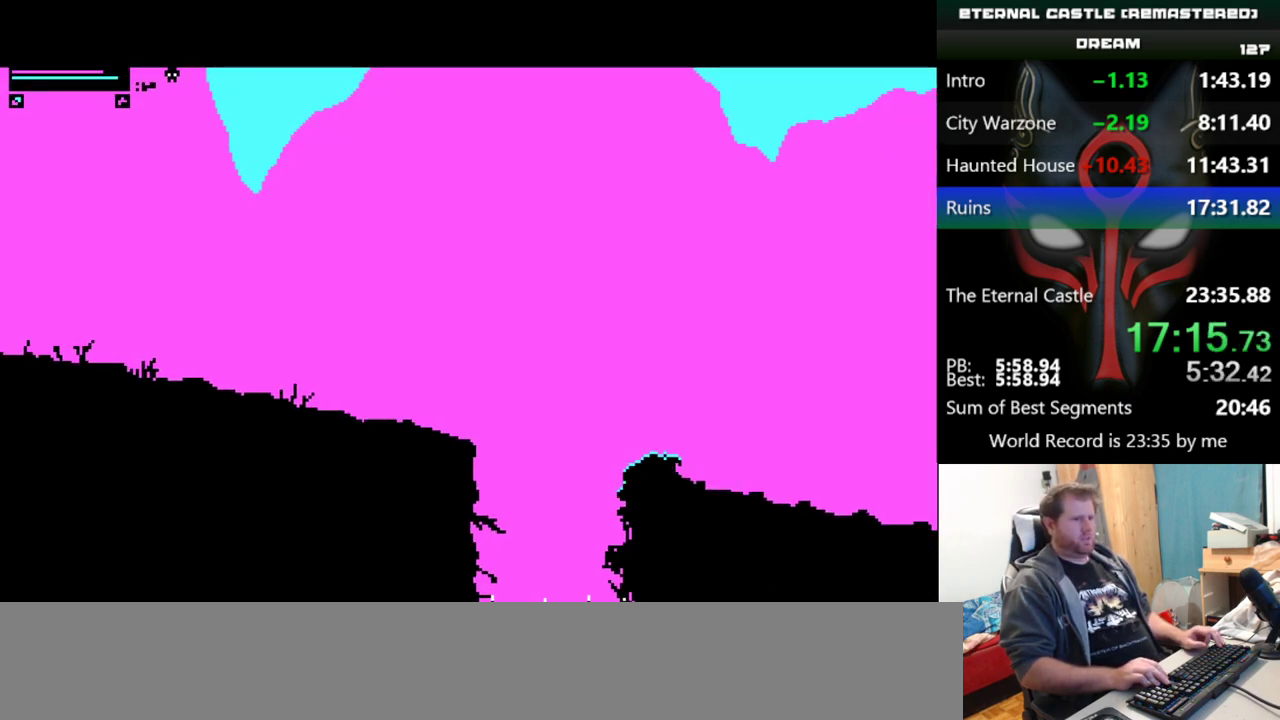
{"keys": ["right", "shift"], "events": [[17, "up", "up"]]}
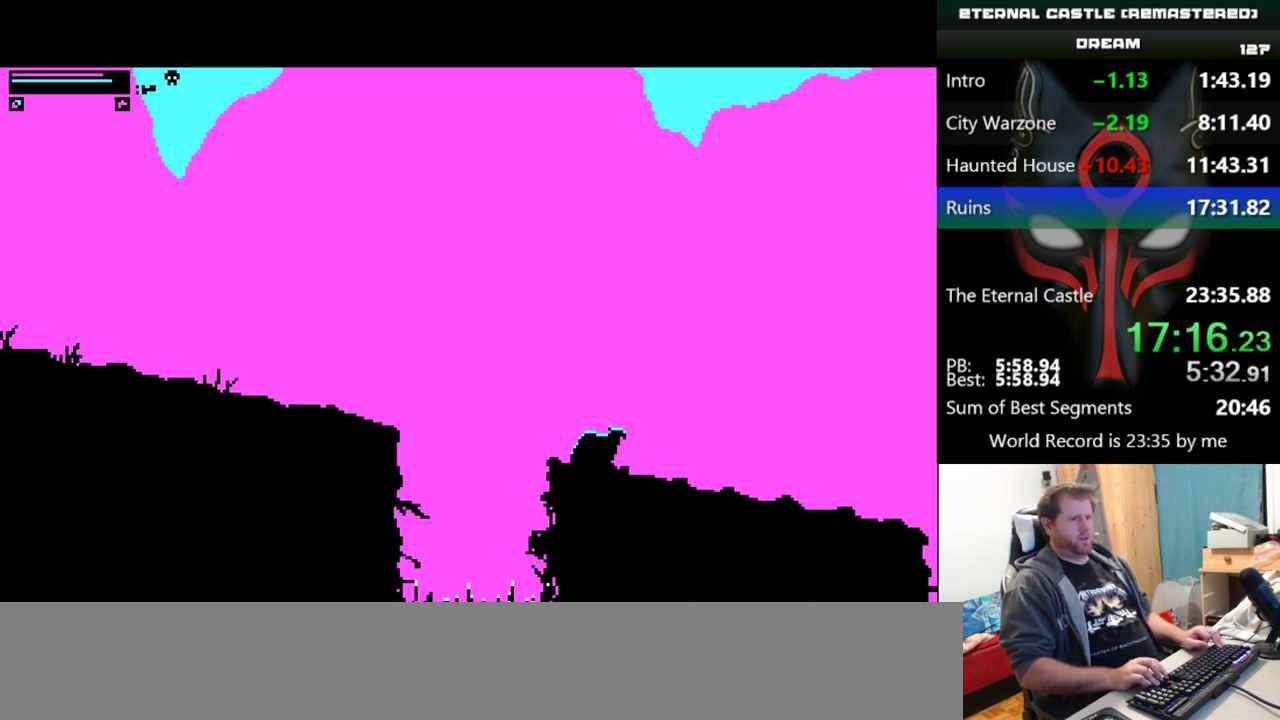
{"keys": ["right", "shift"], "events": []}
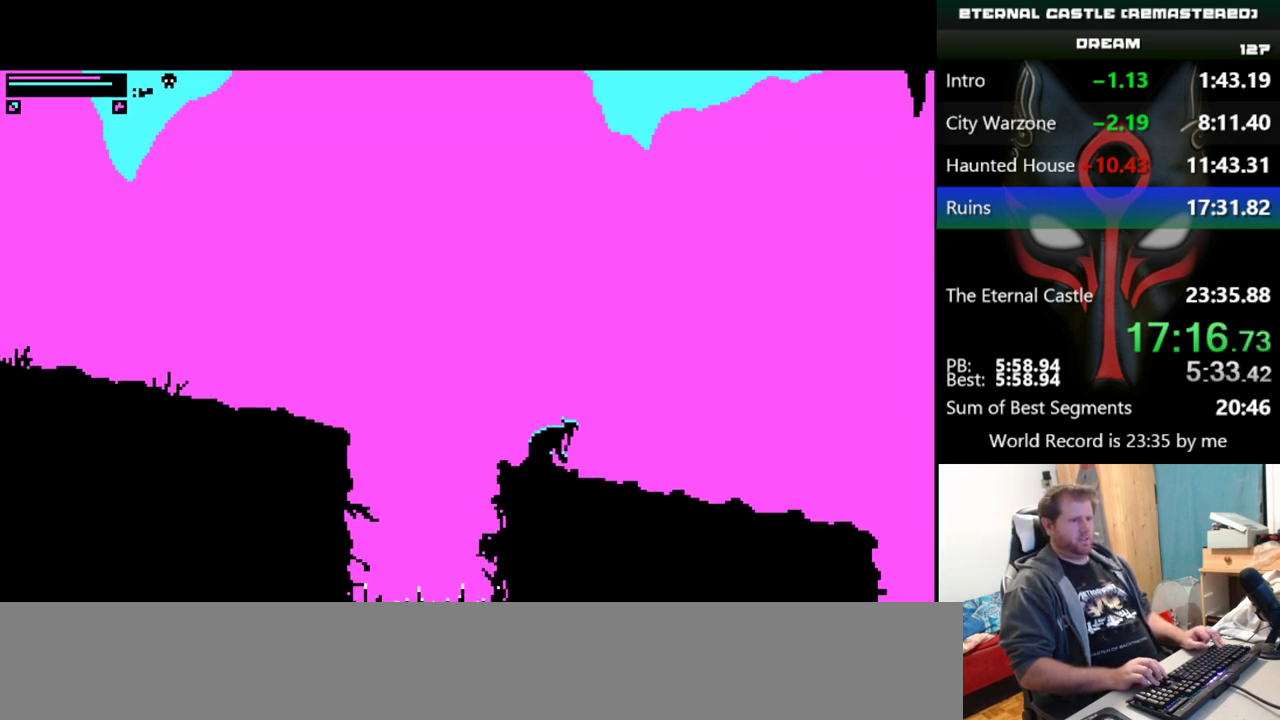
{"keys": ["right", "shift"], "events": []}
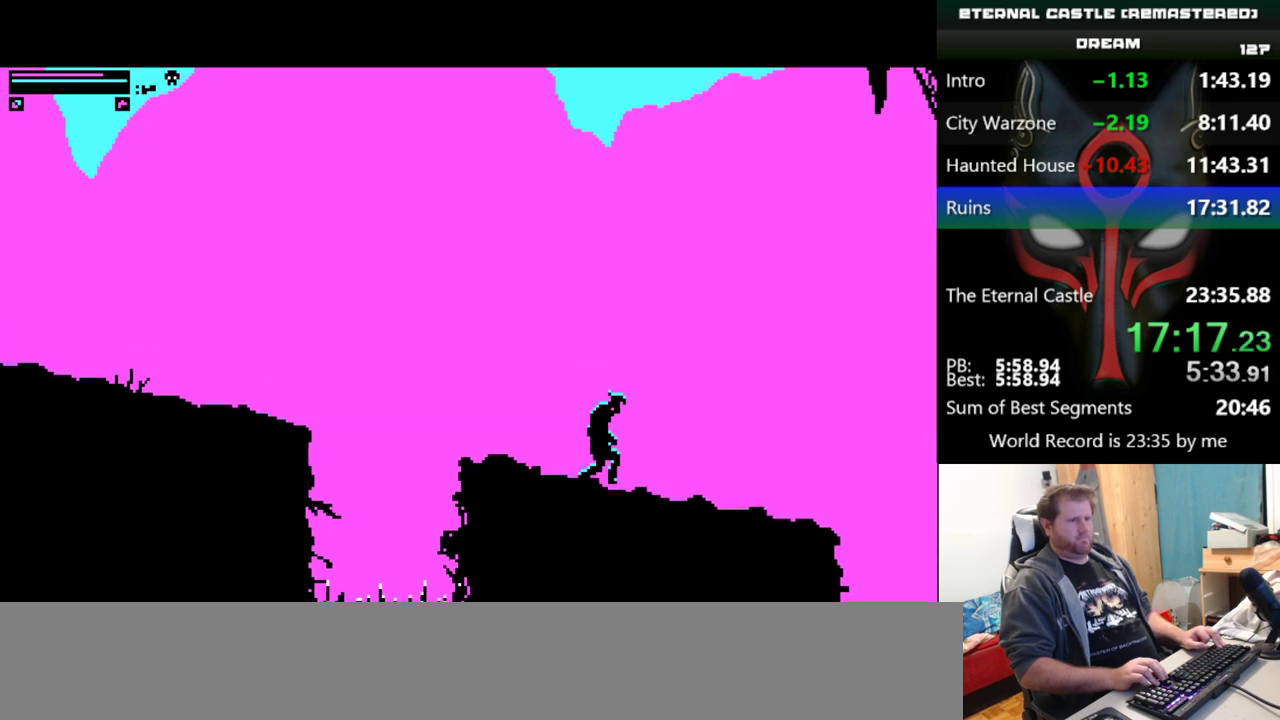
{"keys": ["right", "shift"], "events": []}
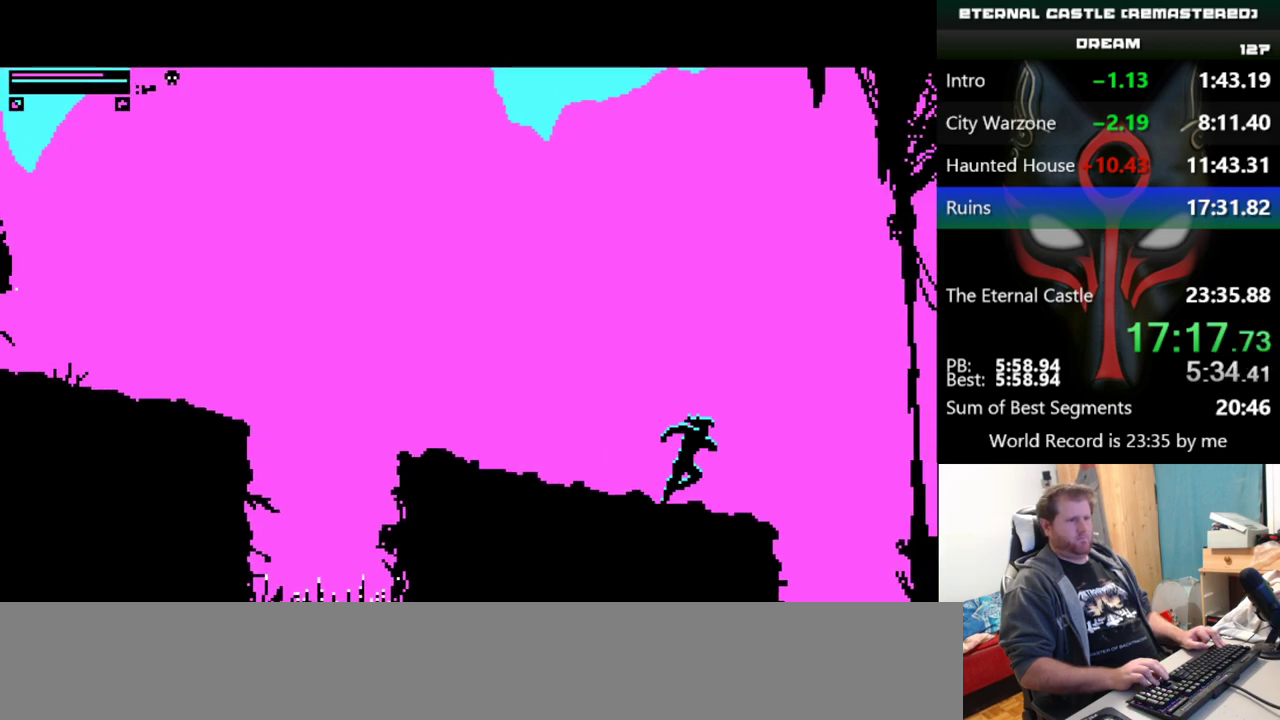
{"keys": ["right", "shift", "up"], "events": [[17, "up", "down"]]}
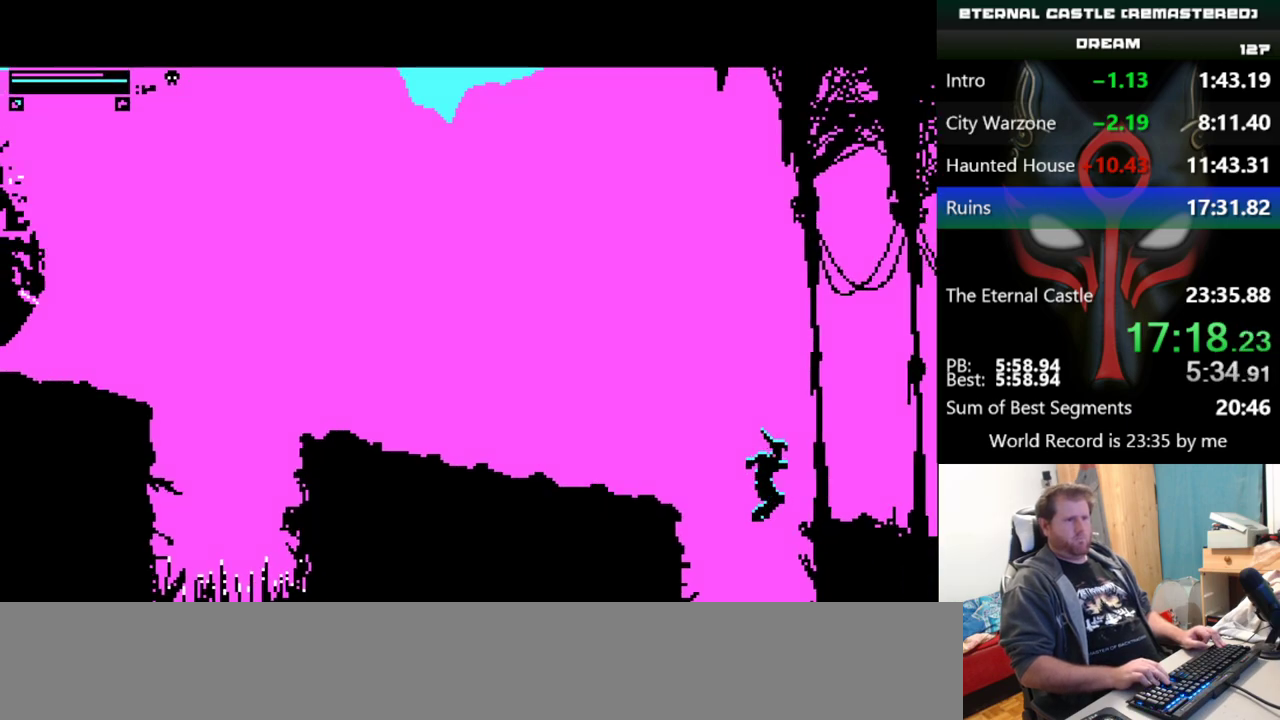
{"keys": ["right", "up"], "events": [[83, "shift", "up"]]}
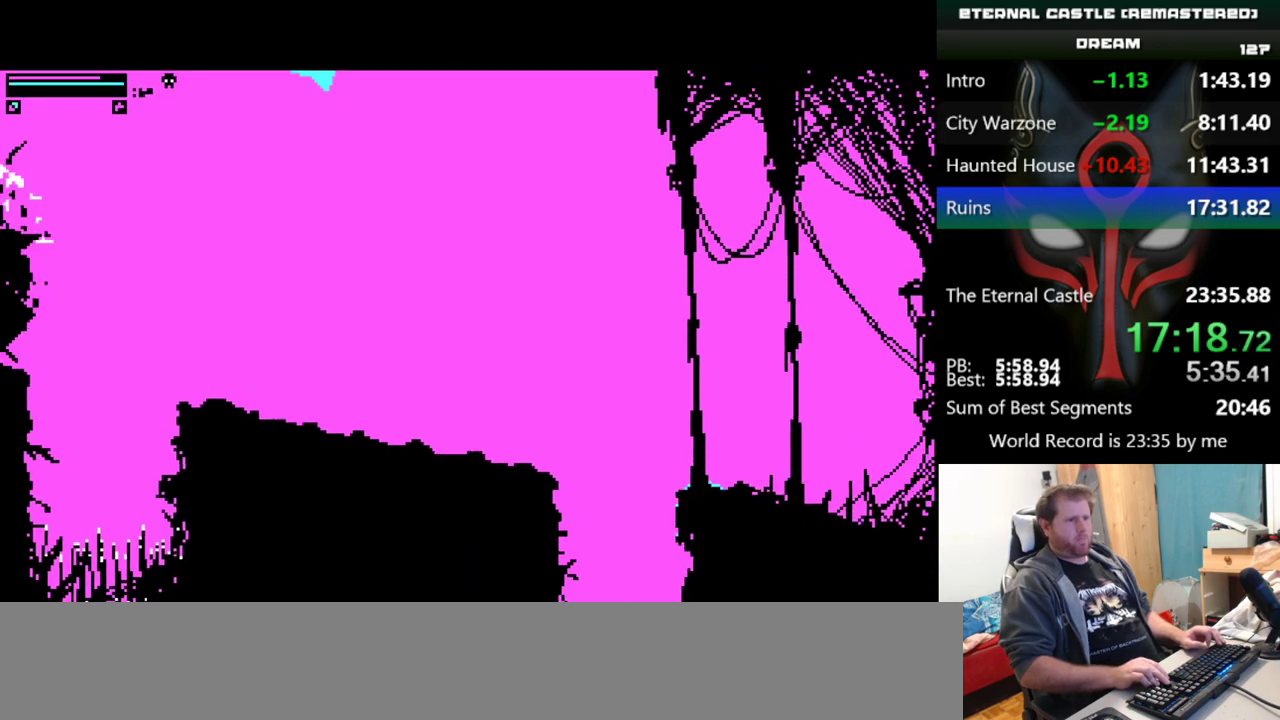
{"keys": ["right"], "events": [[434, "up", "up"]]}
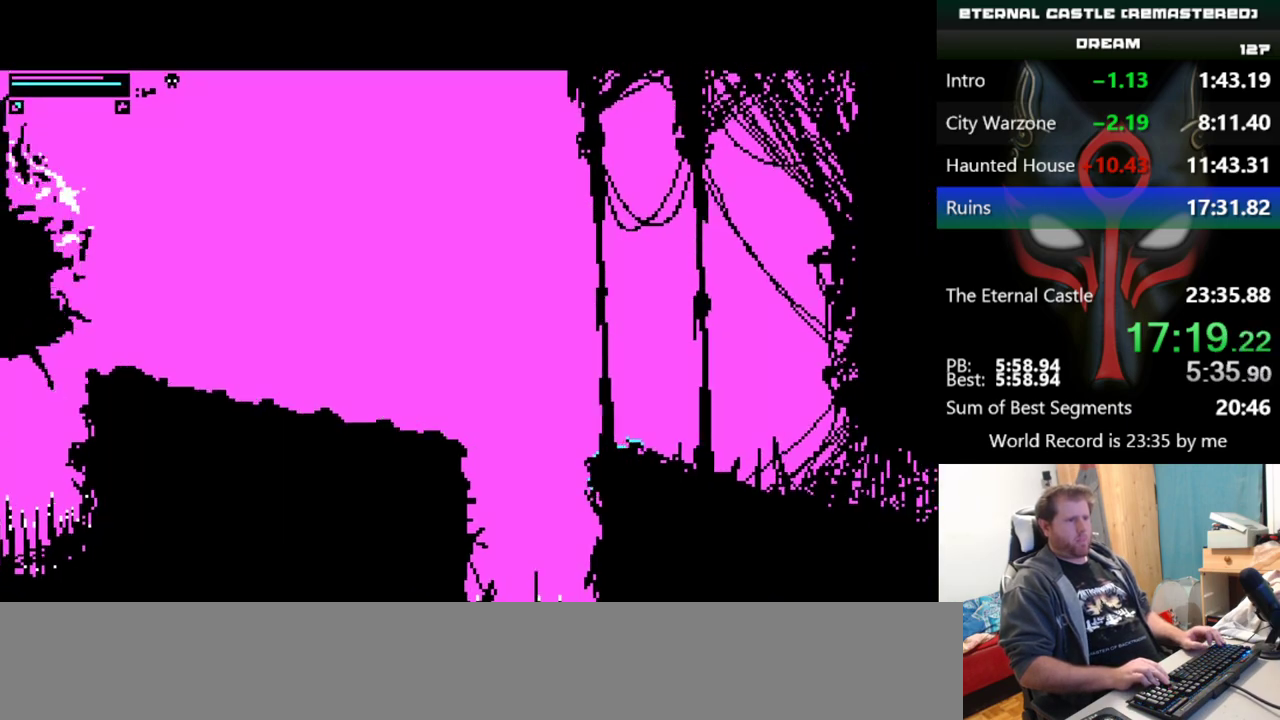
{"keys": ["right"], "events": [[250, "up", "down"], [400, "up", "up"]]}
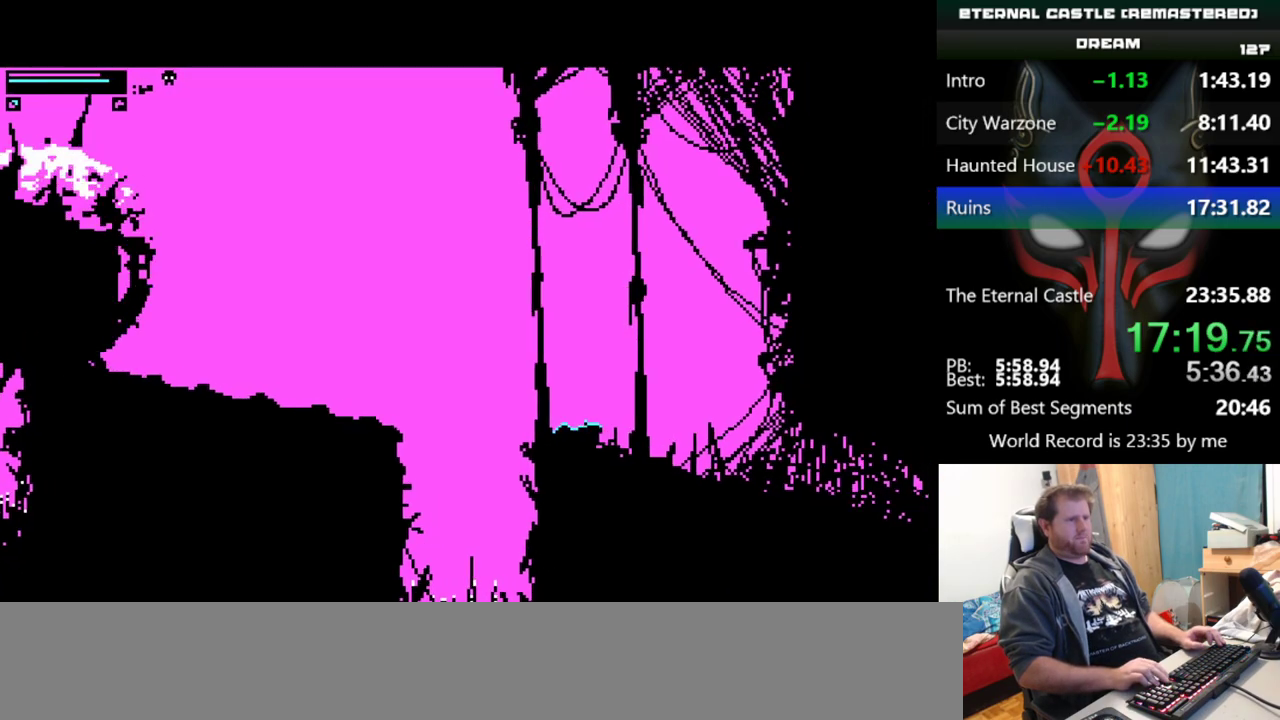
{"keys": ["right"], "events": []}